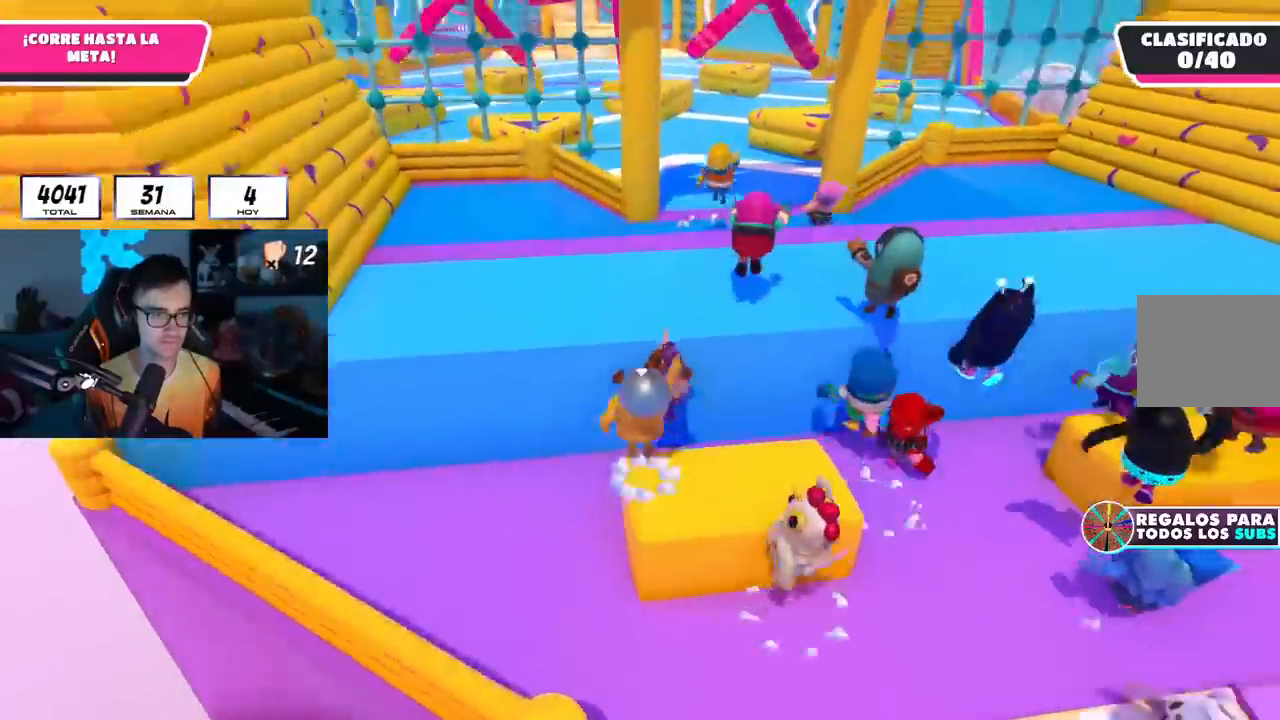
Gameplay with a controller (PlayStation layout); each line is a JSON object with the inputs held at the frame after it. "events" lists button and stick changes between this image and that frame as [ms after this image, input, new state], when the widget could be followed in between. Not read: R3.
{"buttons": ["L2"], "left_stick": "up", "right_stick": "center", "events": [[217, "CROSS", "up"], [350, "L2", "down"]]}
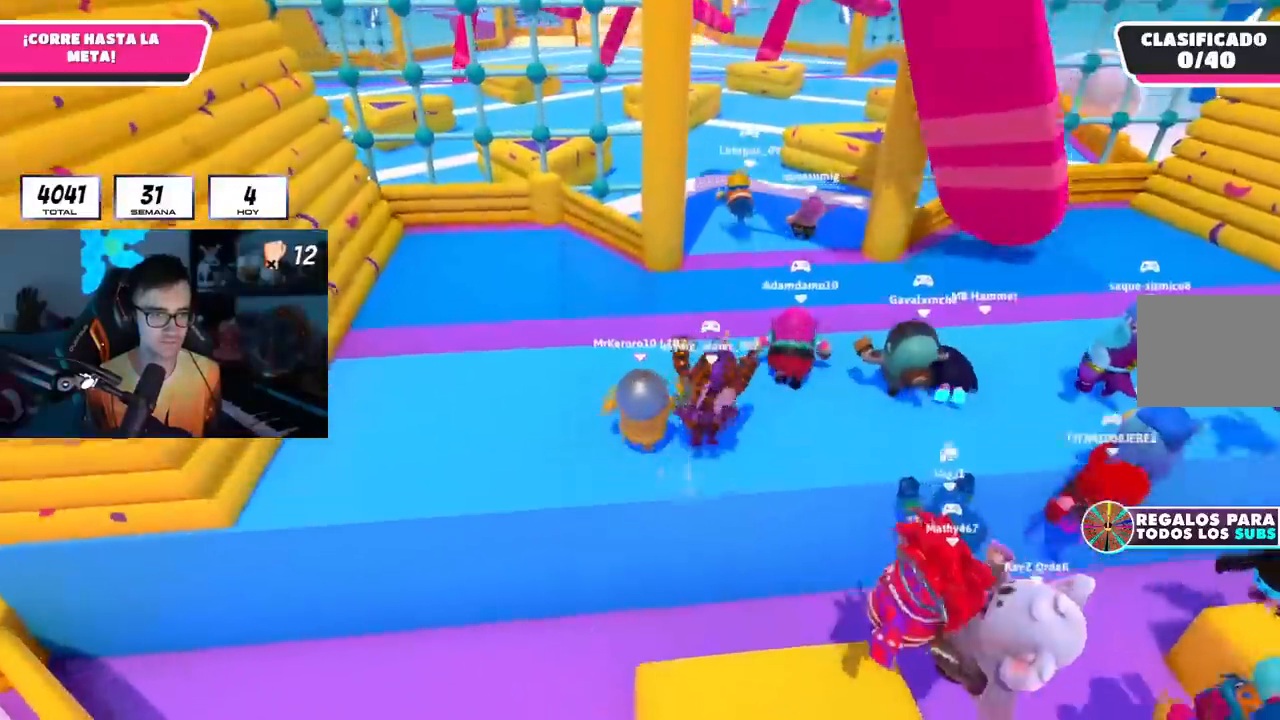
{"buttons": [], "left_stick": "up", "right_stick": "center", "events": [[50, "L2", "up"], [116, "L1", "down"], [417, "L1", "up"]]}
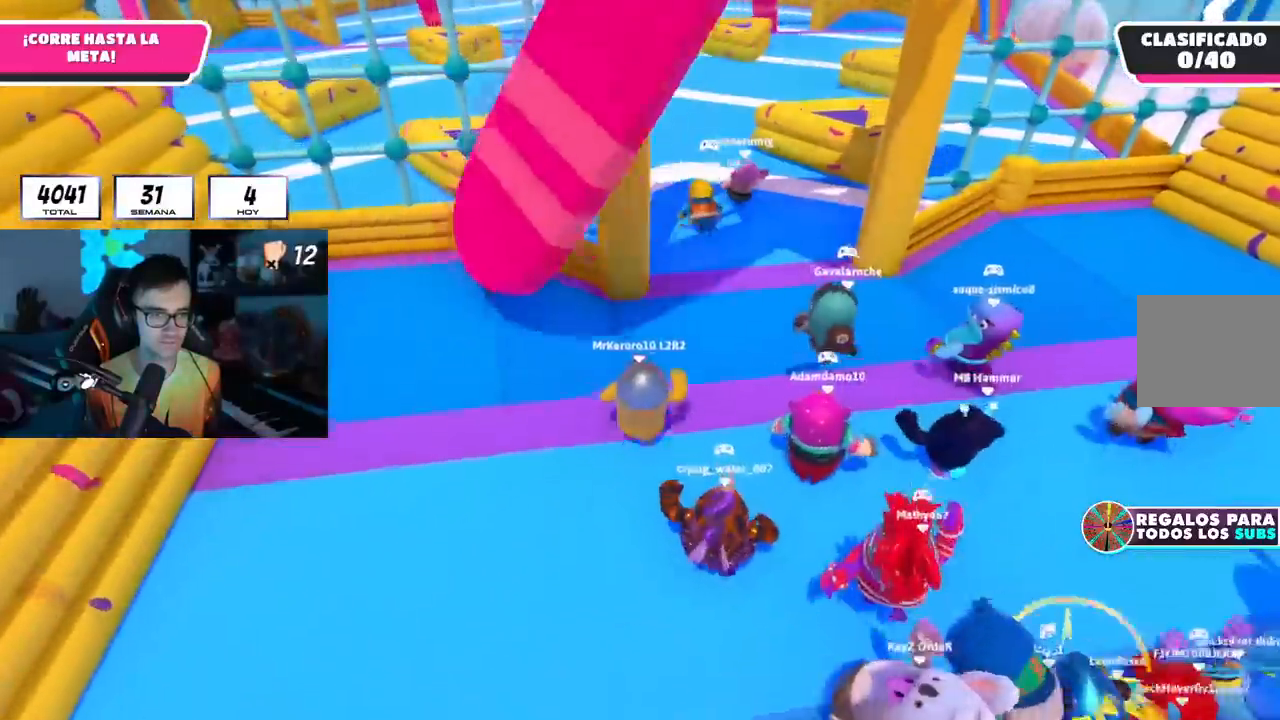
{"buttons": [], "left_stick": "up", "right_stick": "center", "events": []}
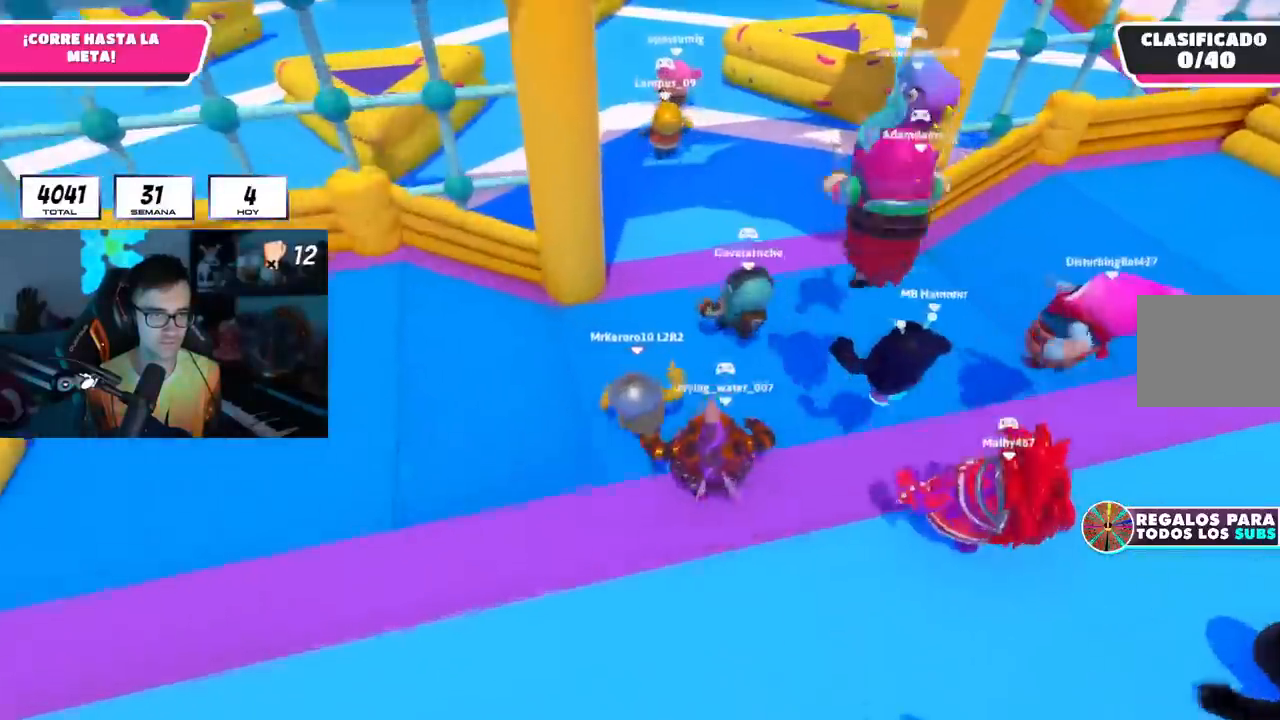
{"buttons": ["R1"], "left_stick": "up", "right_stick": "center", "events": [[450, "R1", "down"]]}
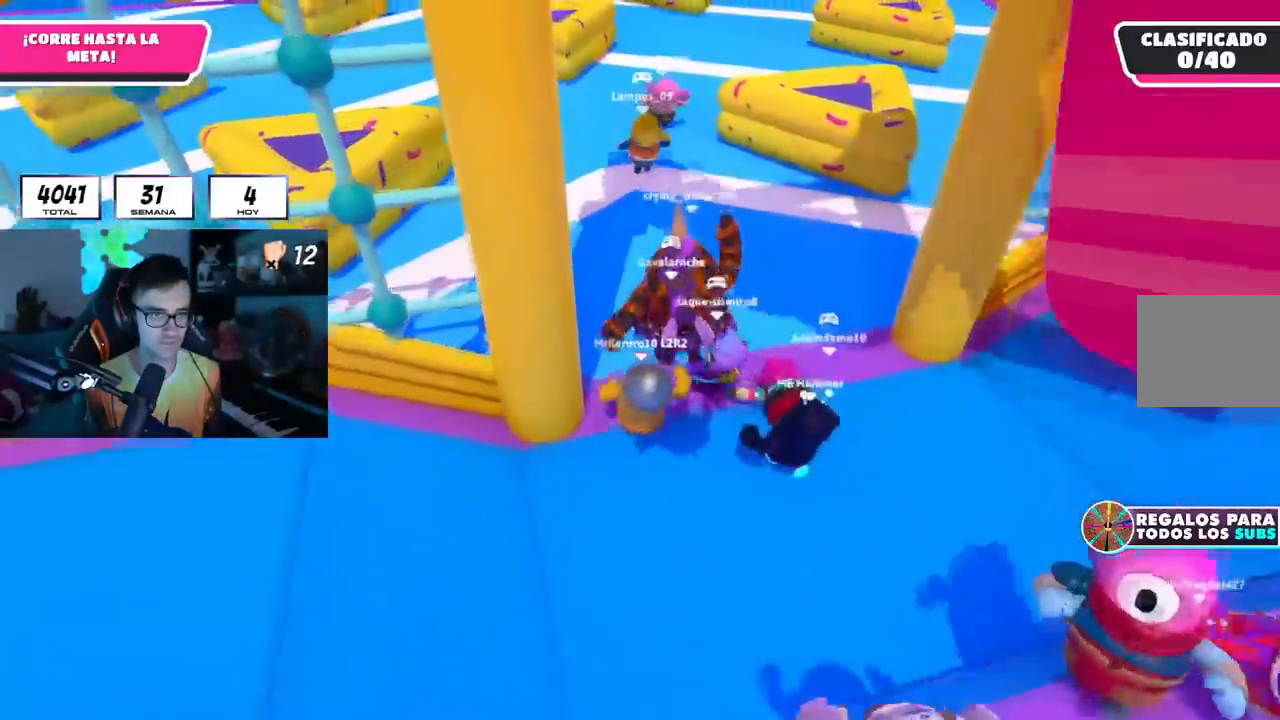
{"buttons": [], "left_stick": "up", "right_stick": "center", "events": [[33, "L2", "down"], [134, "right_stick", "up"], [167, "R1", "up"], [234, "L2", "up"], [250, "R1", "down"], [284, "right_stick", "center"], [384, "R1", "up"]]}
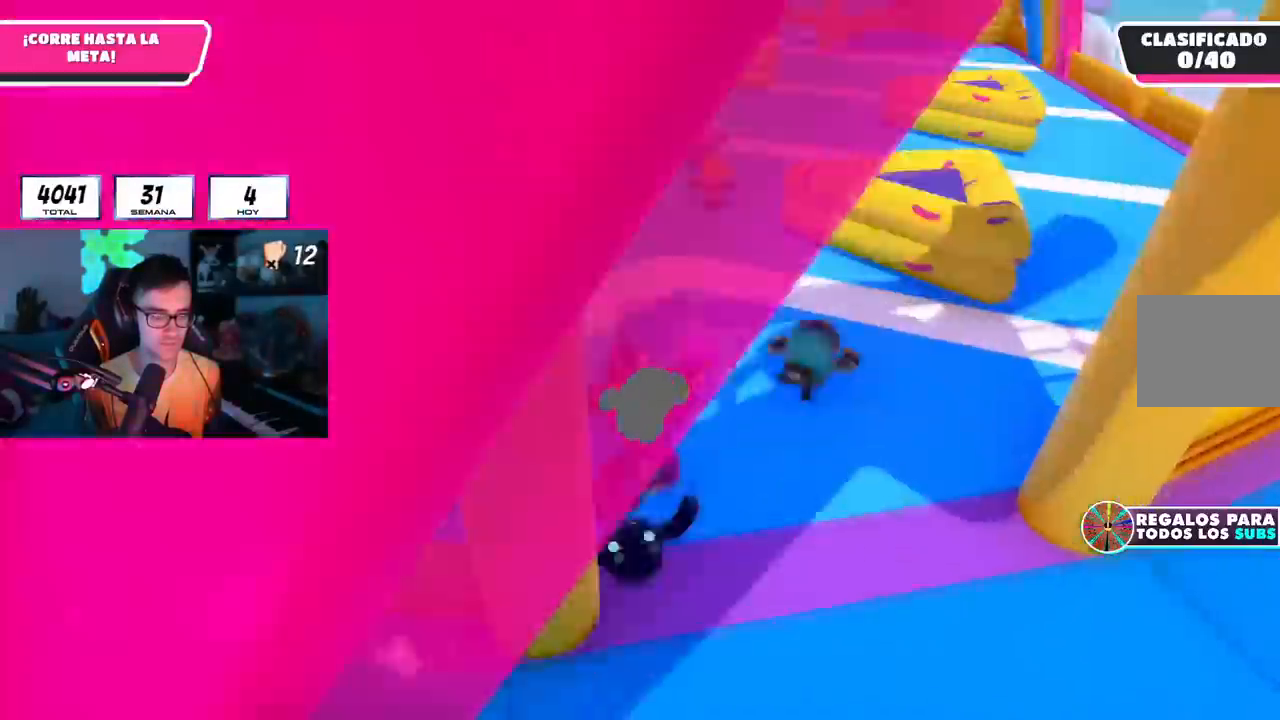
{"buttons": [], "left_stick": "up", "right_stick": "center", "events": [[16, "right_stick", "up-left"], [83, "right_stick", "center"]]}
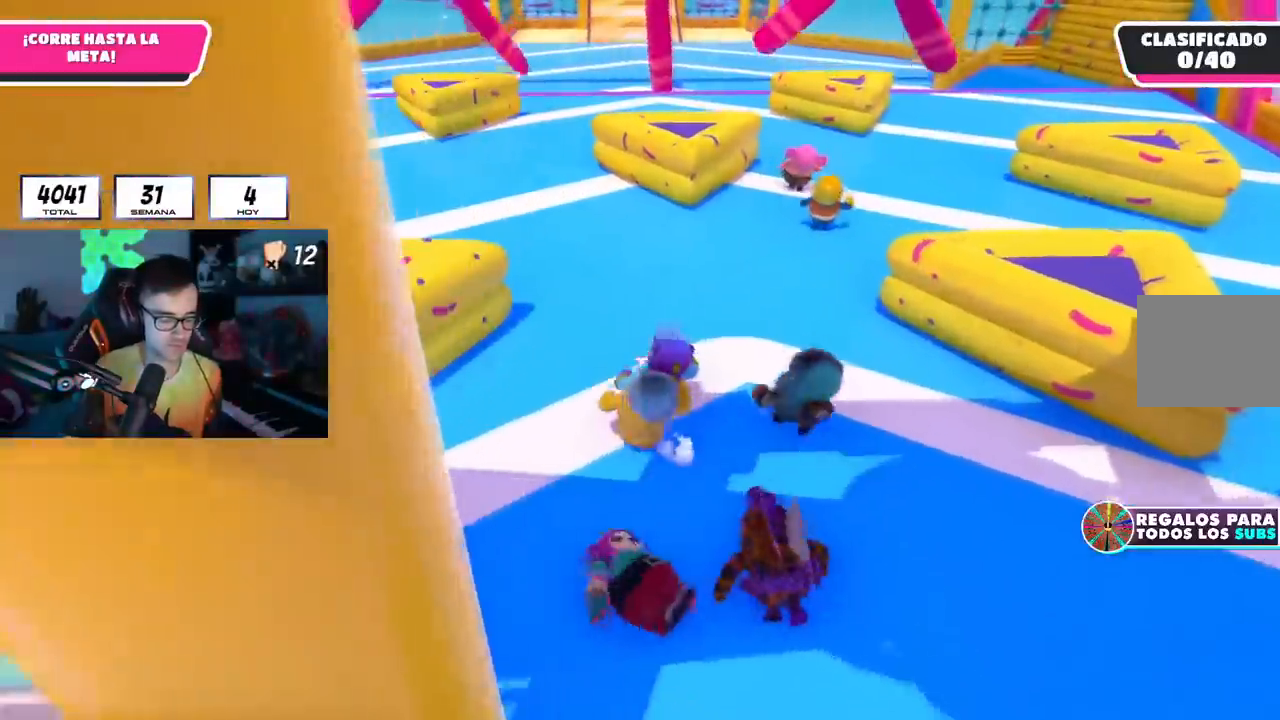
{"buttons": [], "left_stick": "up", "right_stick": "center", "events": []}
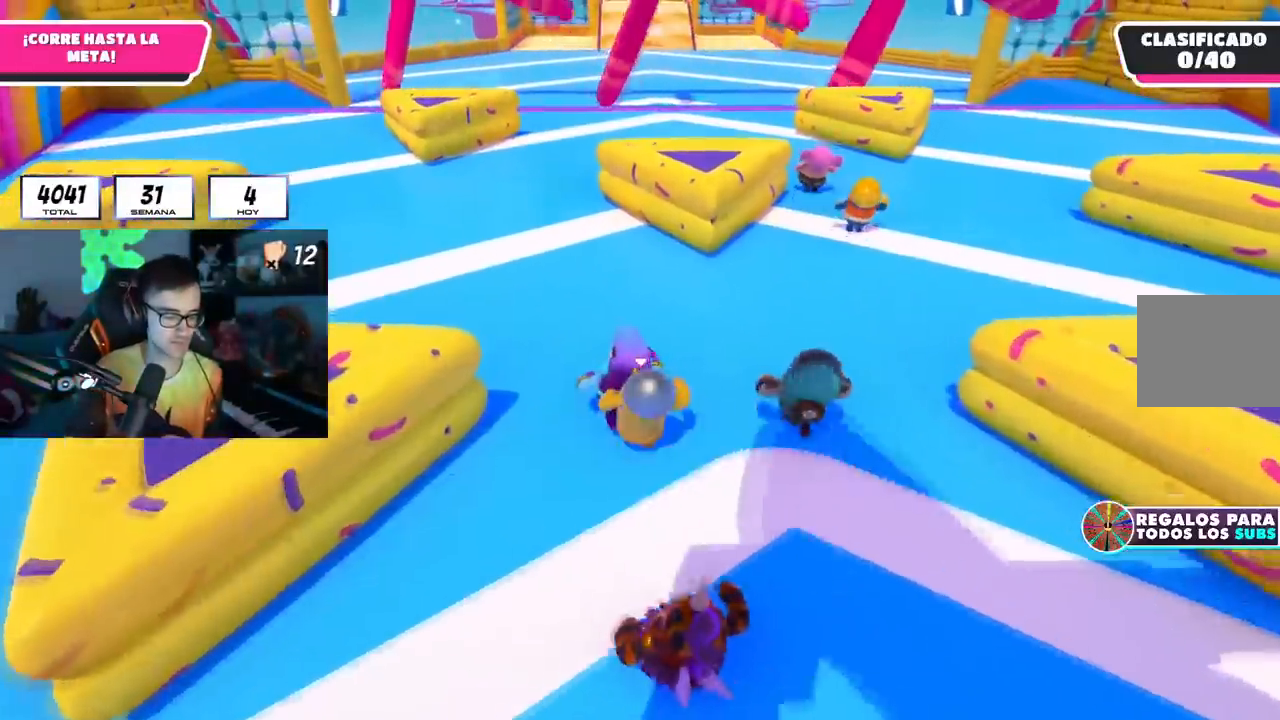
{"buttons": [], "left_stick": "up", "right_stick": "center", "events": []}
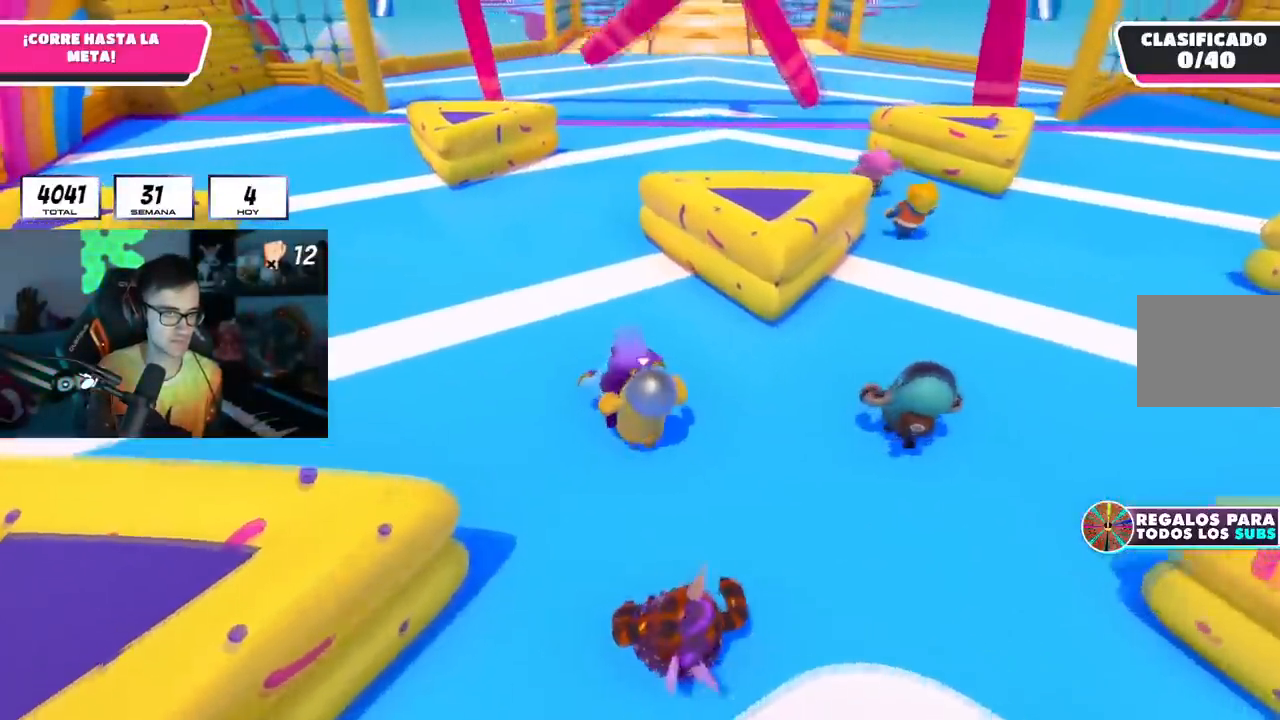
{"buttons": [], "left_stick": "up", "right_stick": "center", "events": []}
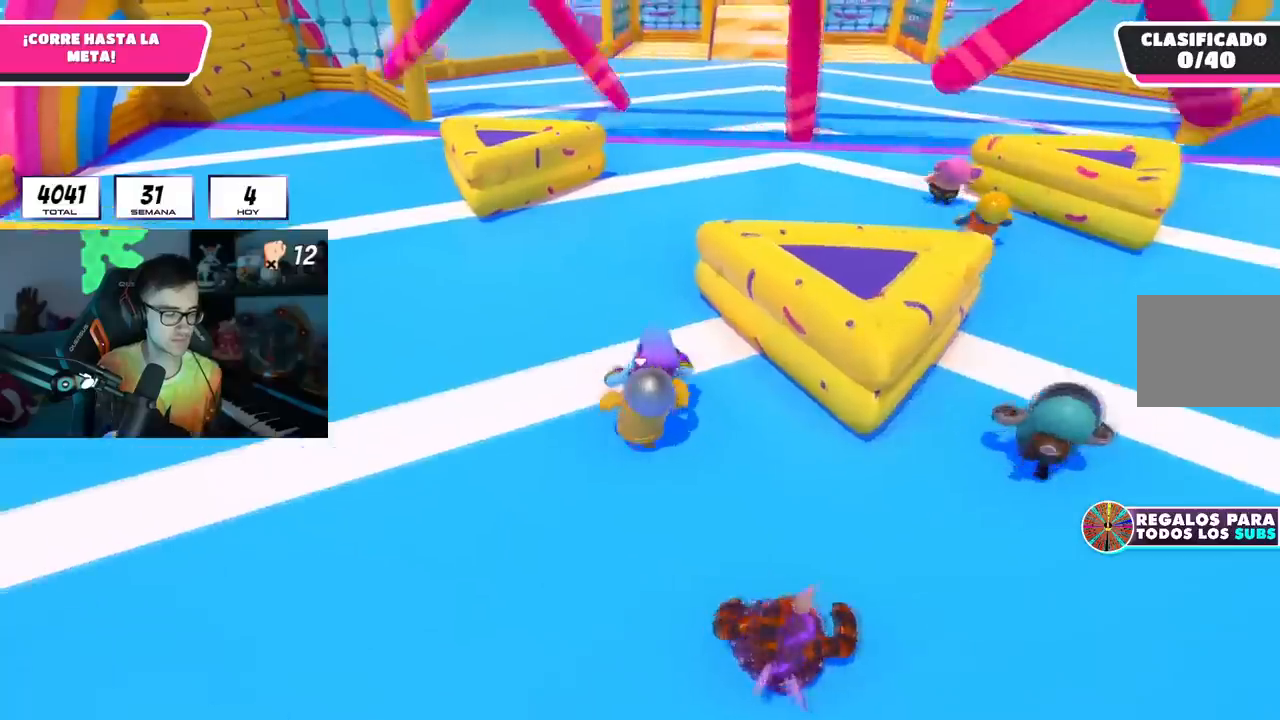
{"buttons": [], "left_stick": "up", "right_stick": "center", "events": []}
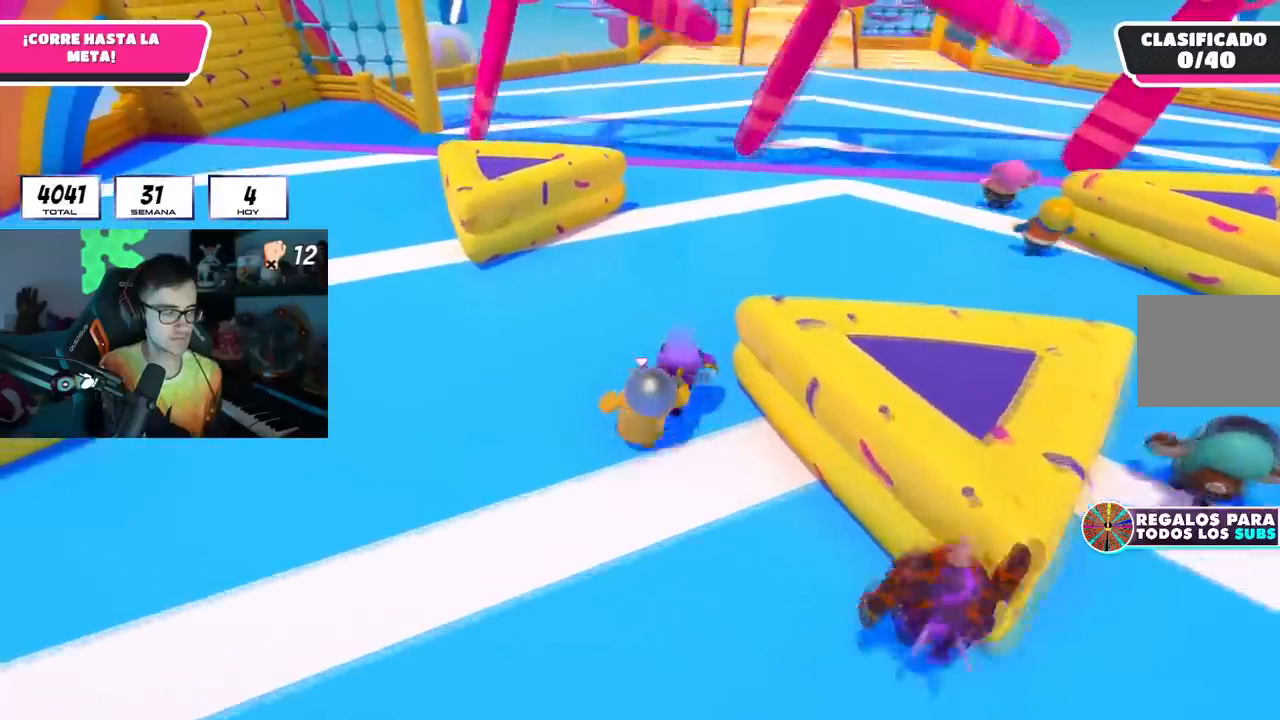
{"buttons": [], "left_stick": "up", "right_stick": "center", "events": []}
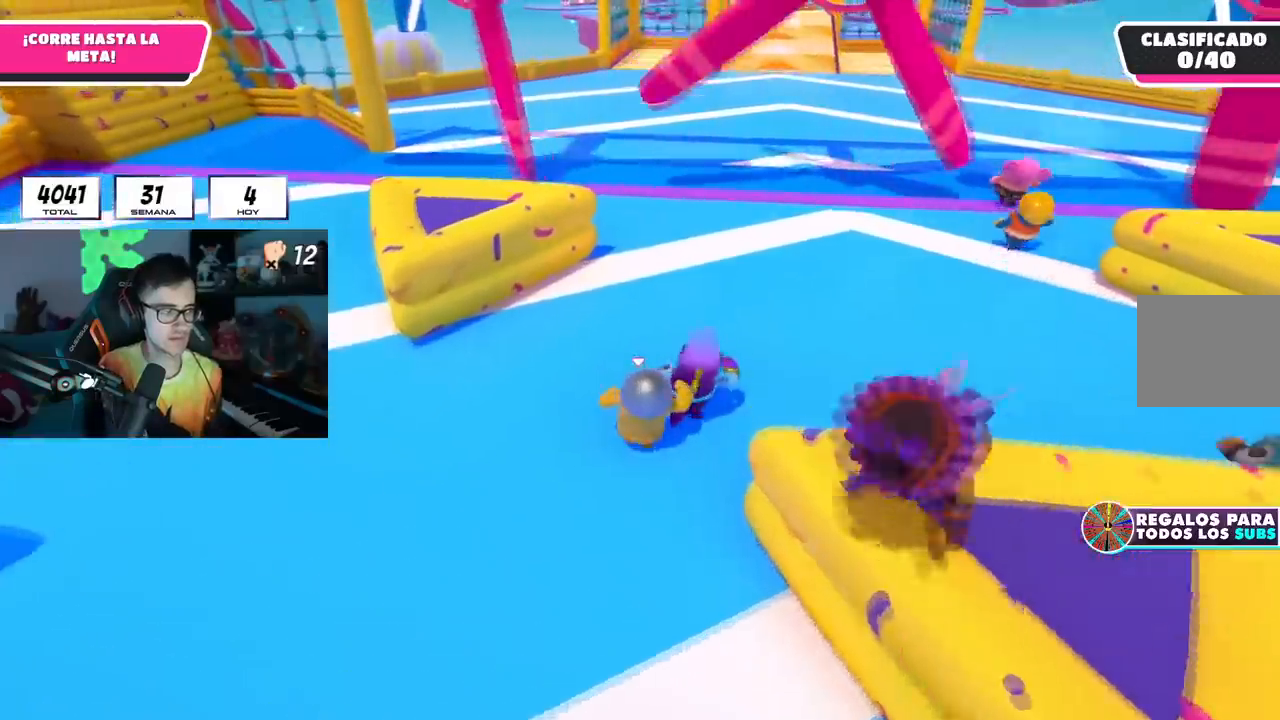
{"buttons": [], "left_stick": "up", "right_stick": "center", "events": []}
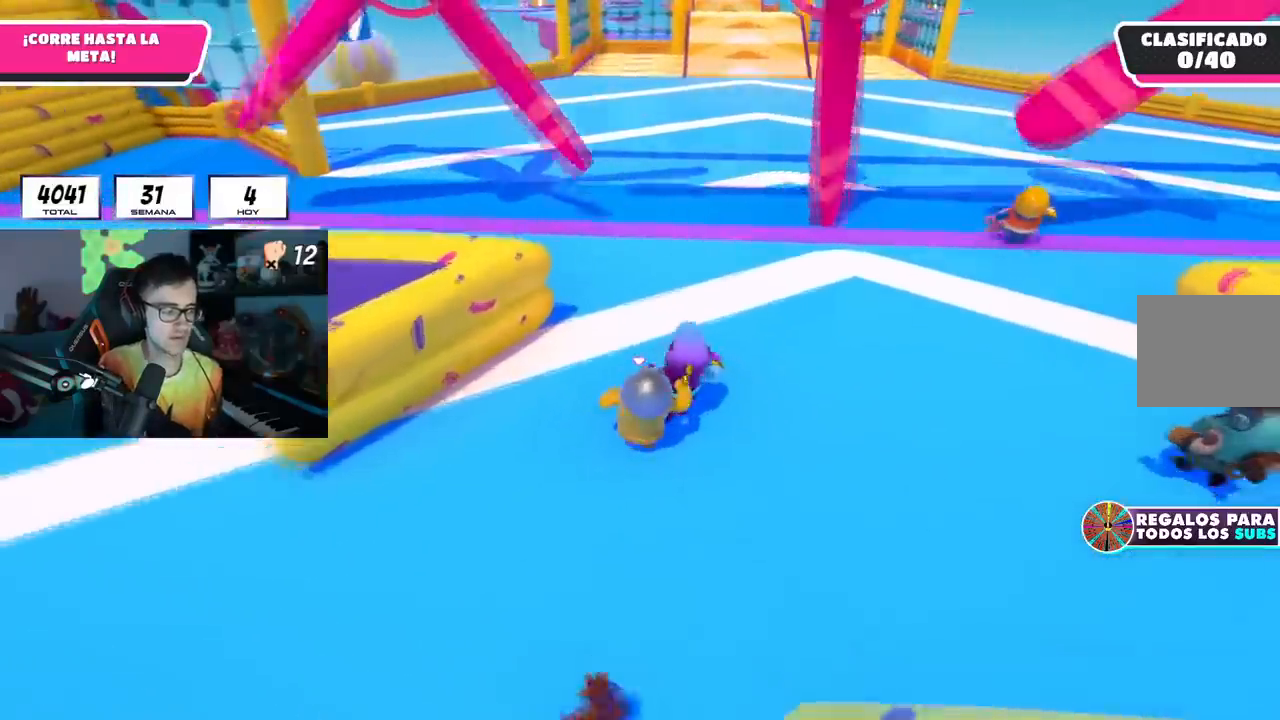
{"buttons": [], "left_stick": "up", "right_stick": "center", "events": []}
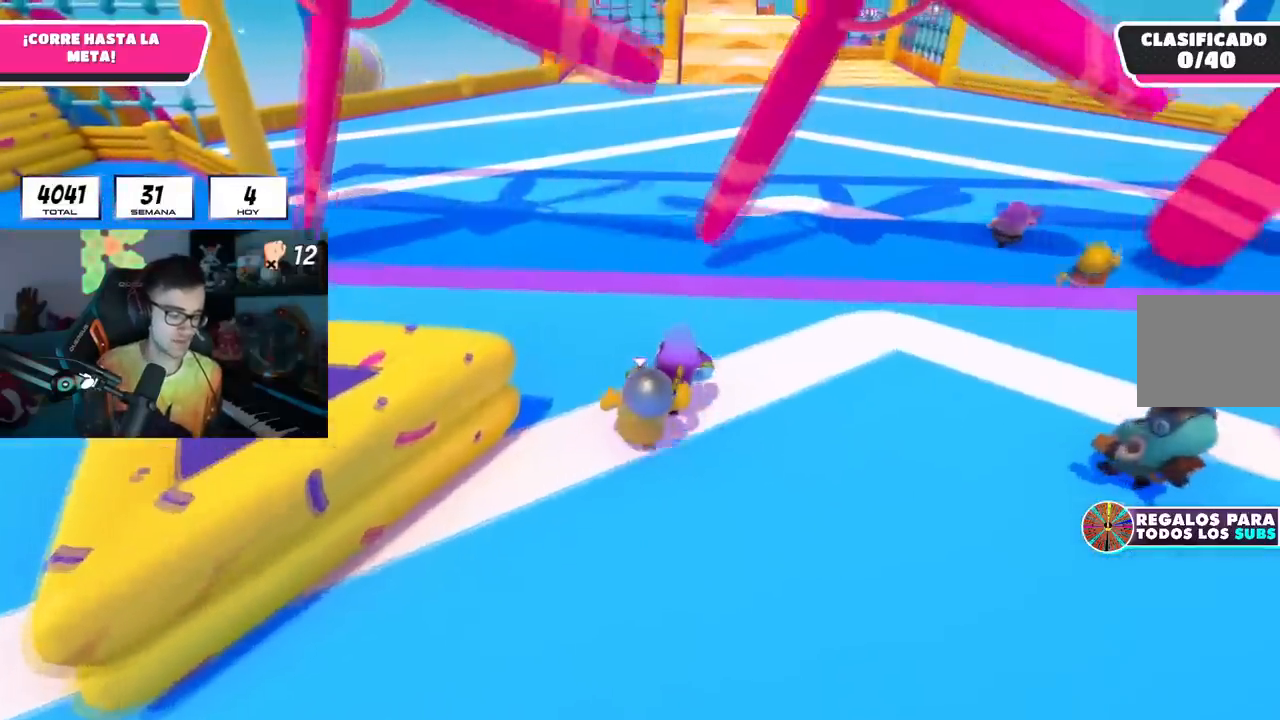
{"buttons": [], "left_stick": "up", "right_stick": "center", "events": []}
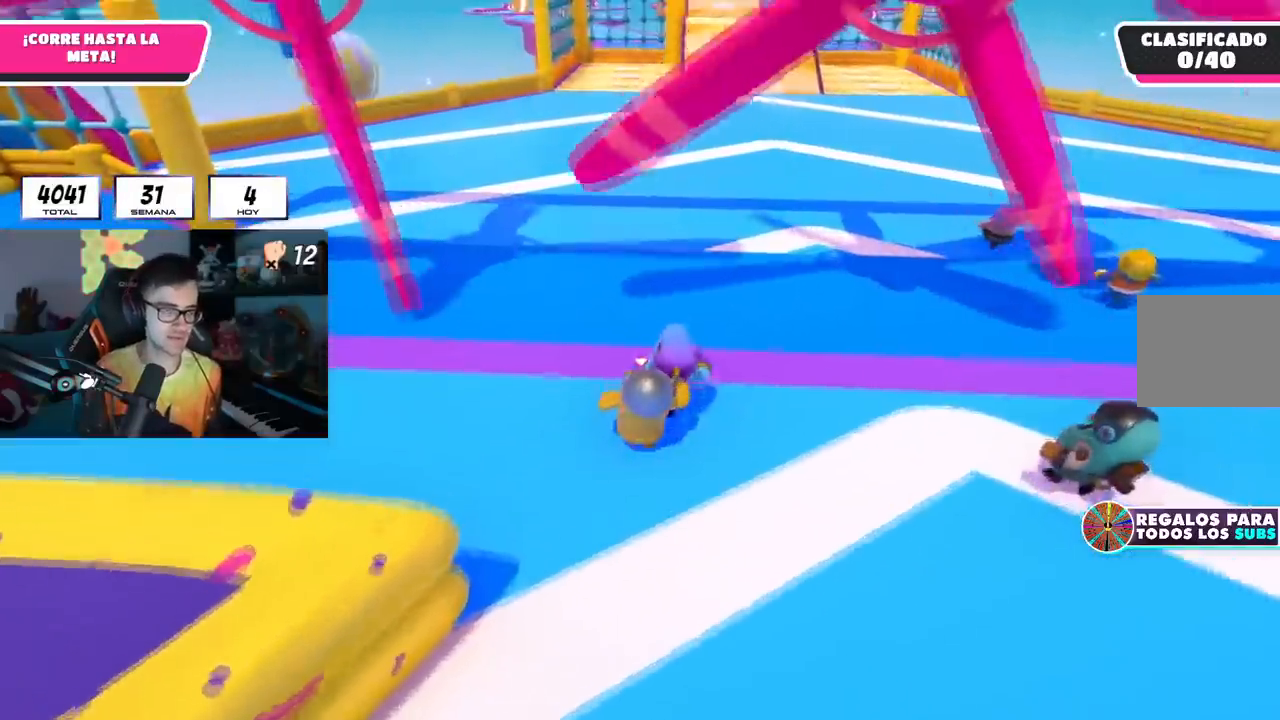
{"buttons": [], "left_stick": "up", "right_stick": "center", "events": []}
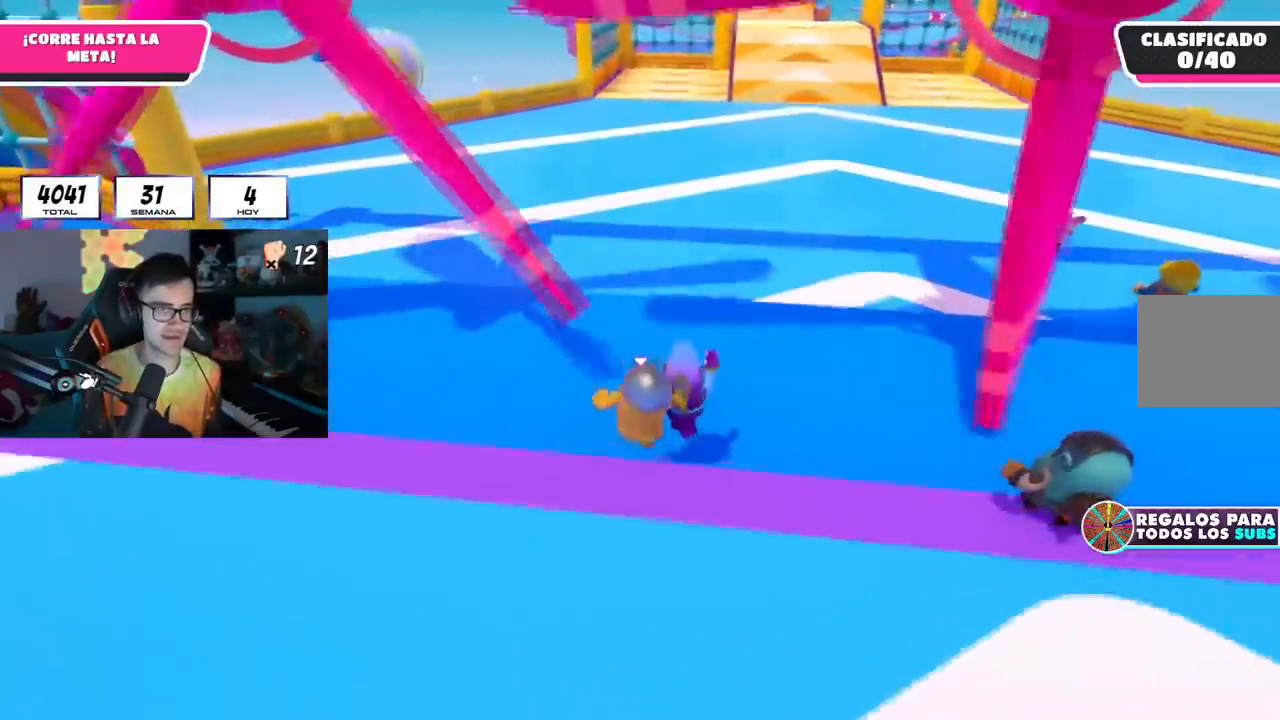
{"buttons": [], "left_stick": "up", "right_stick": "center", "events": []}
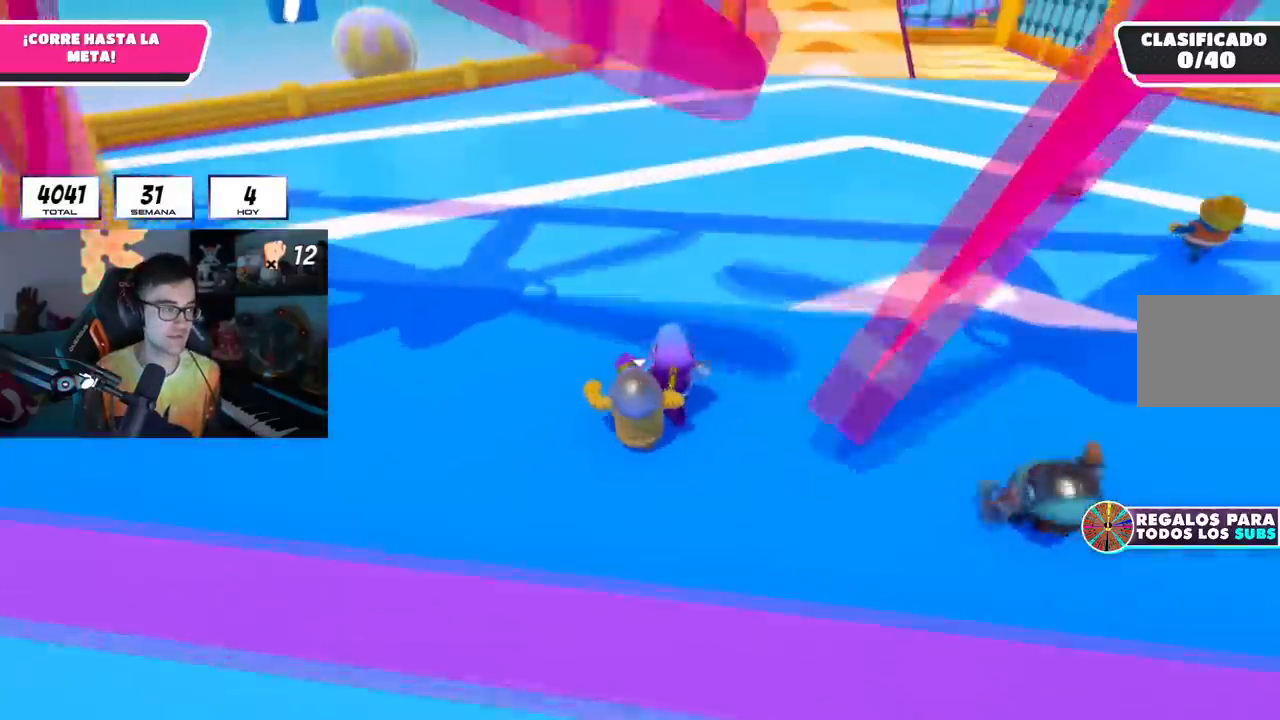
{"buttons": [], "left_stick": "up", "right_stick": "center", "events": []}
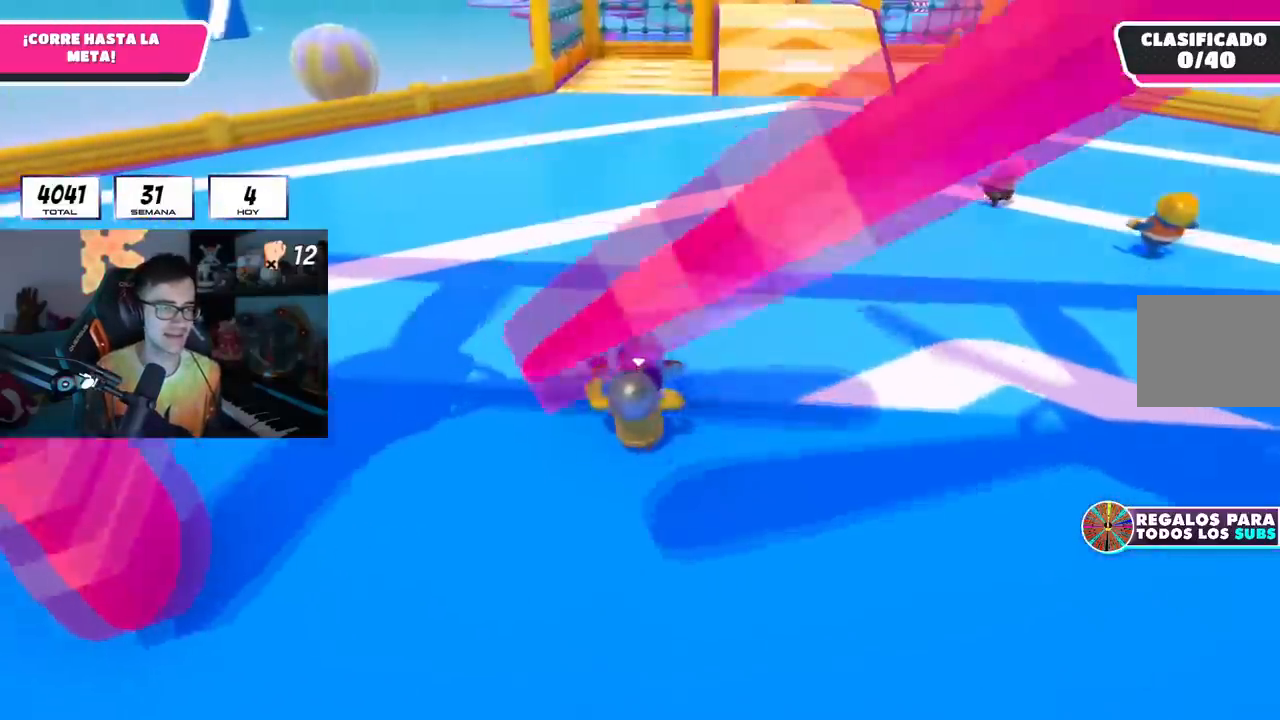
{"buttons": [], "left_stick": "up", "right_stick": "center", "events": [[116, "R1", "down"], [166, "R1", "up"]]}
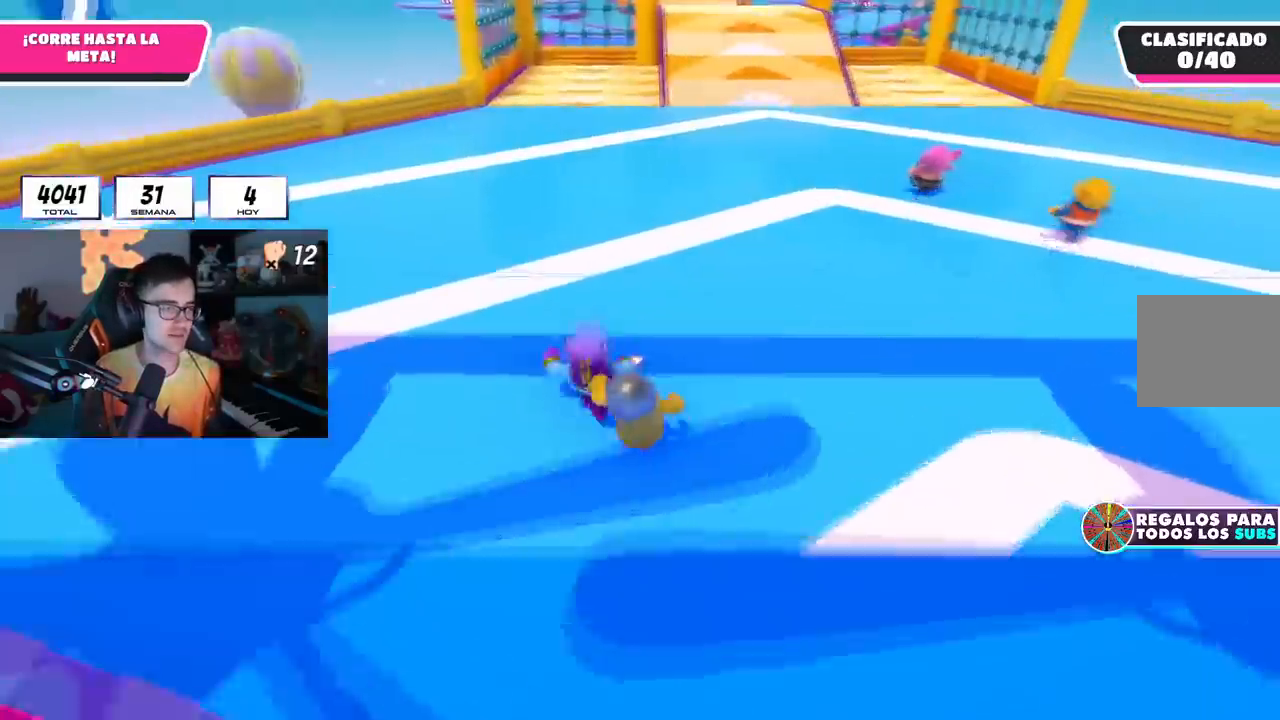
{"buttons": [], "left_stick": "up", "right_stick": "center", "events": []}
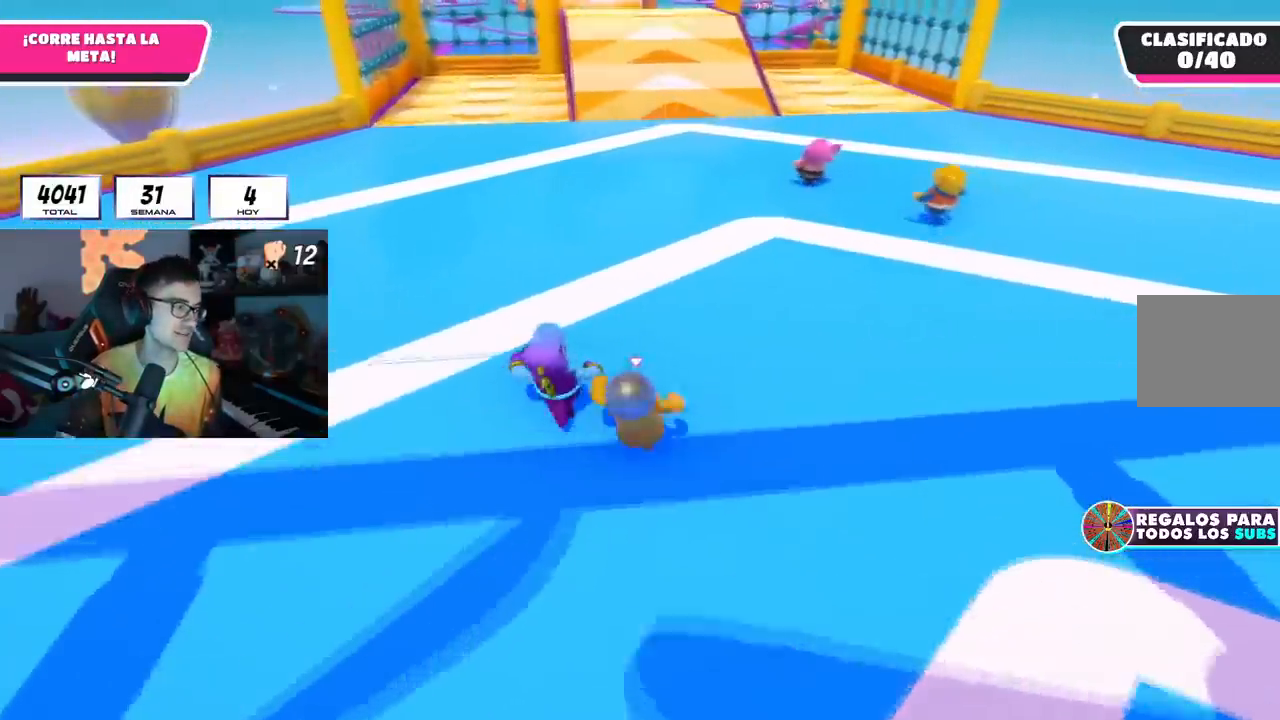
{"buttons": [], "left_stick": "up", "right_stick": "up", "events": [[383, "right_stick", "up"]]}
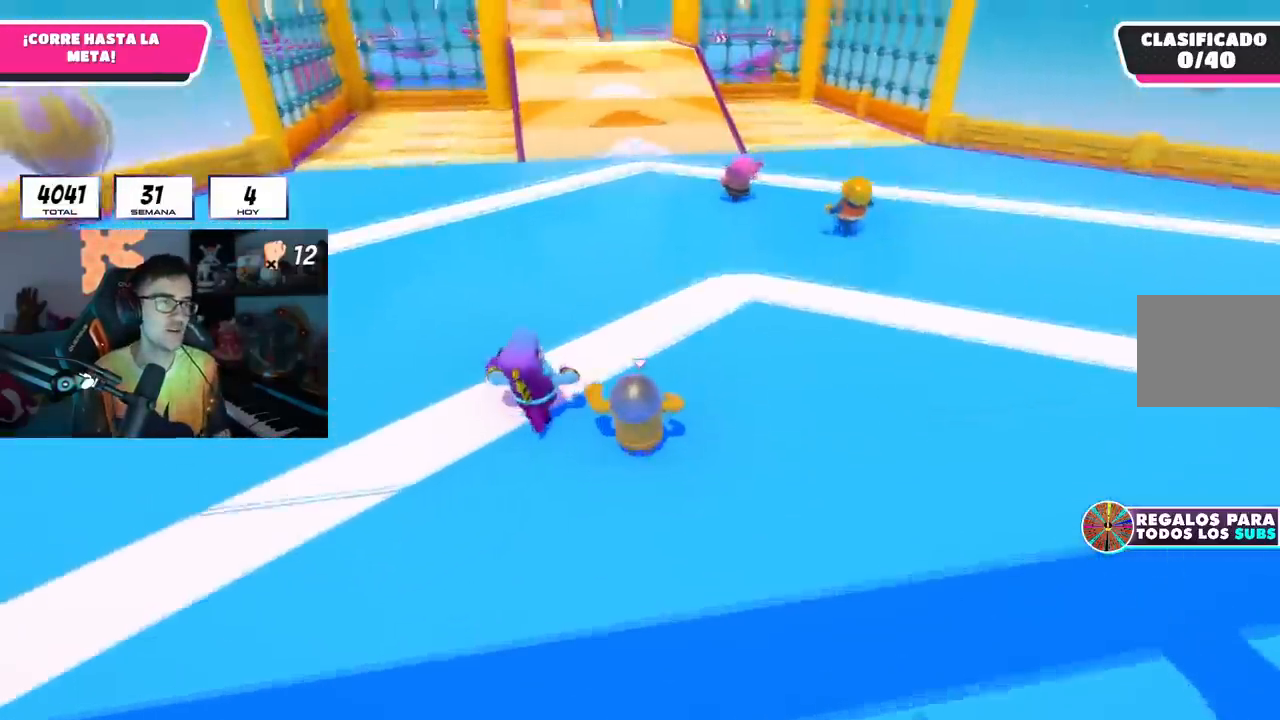
{"buttons": [], "left_stick": "up", "right_stick": "center", "events": [[167, "right_stick", "center"]]}
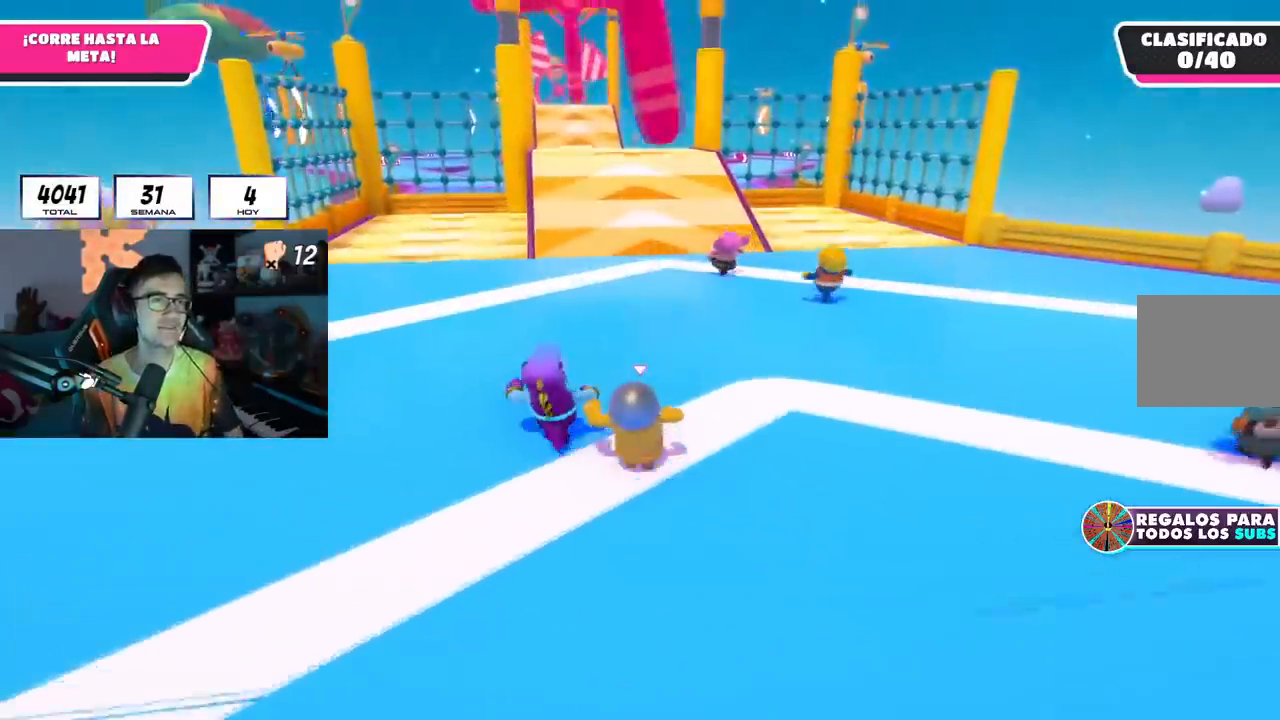
{"buttons": [], "left_stick": "up", "right_stick": "center", "events": []}
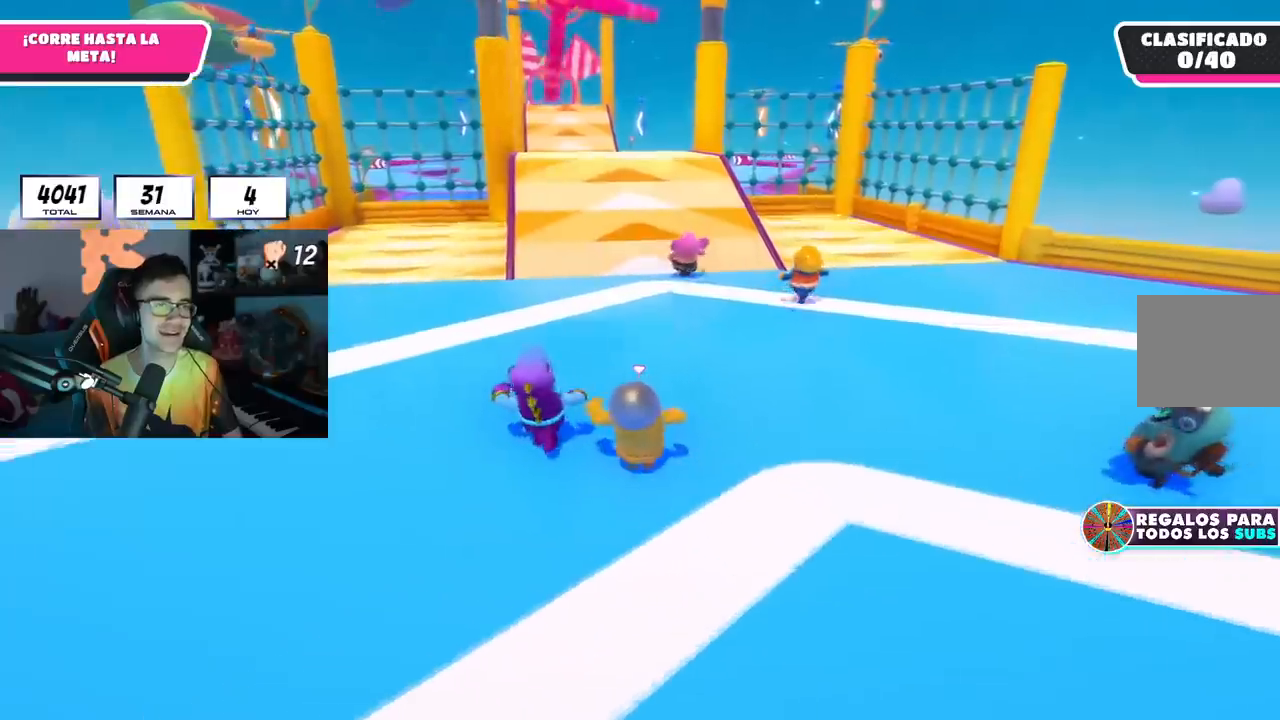
{"buttons": [], "left_stick": "up", "right_stick": "center", "events": []}
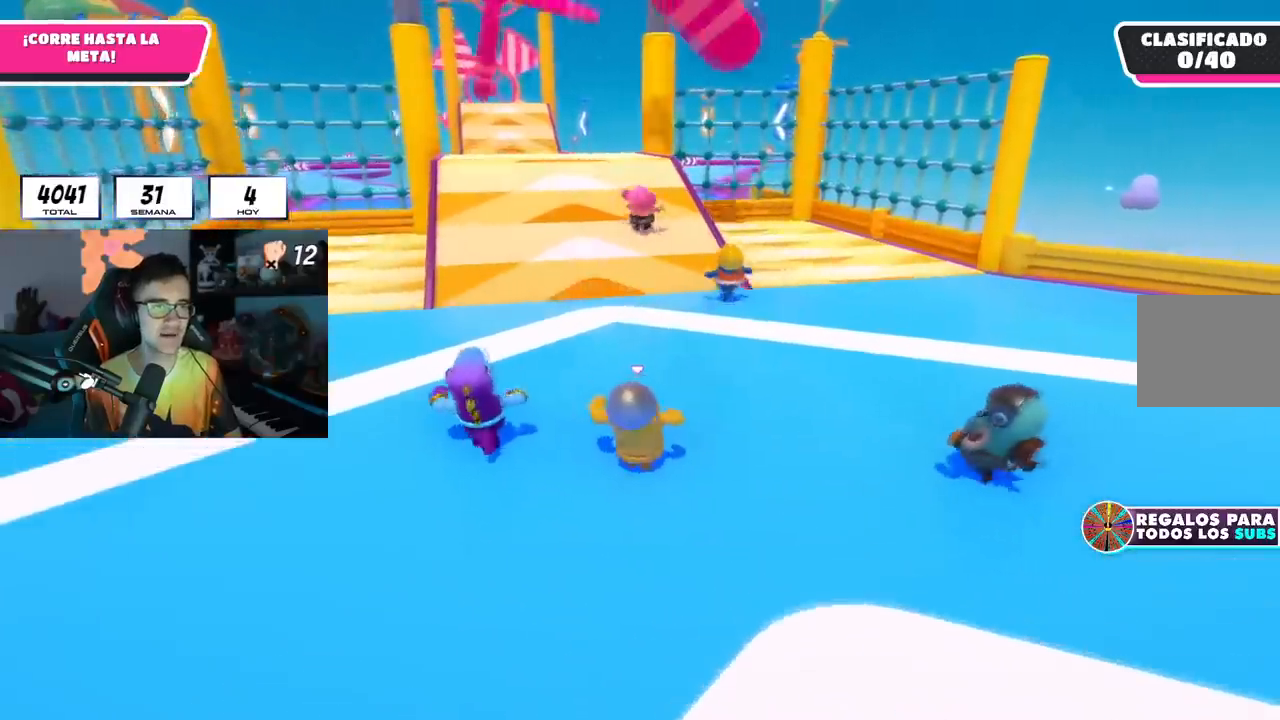
{"buttons": [], "left_stick": "up", "right_stick": "center", "events": []}
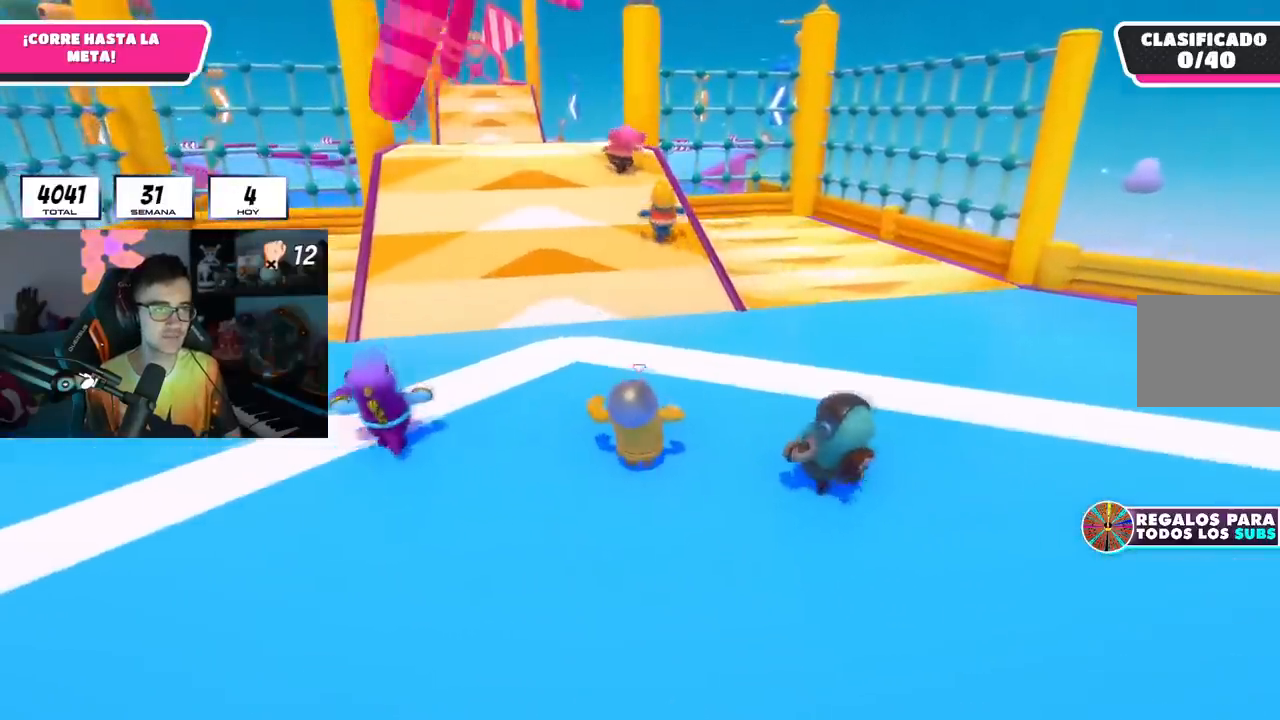
{"buttons": [], "left_stick": "up", "right_stick": "center", "events": [[50, "right_stick", "down-left"], [134, "right_stick", "center"]]}
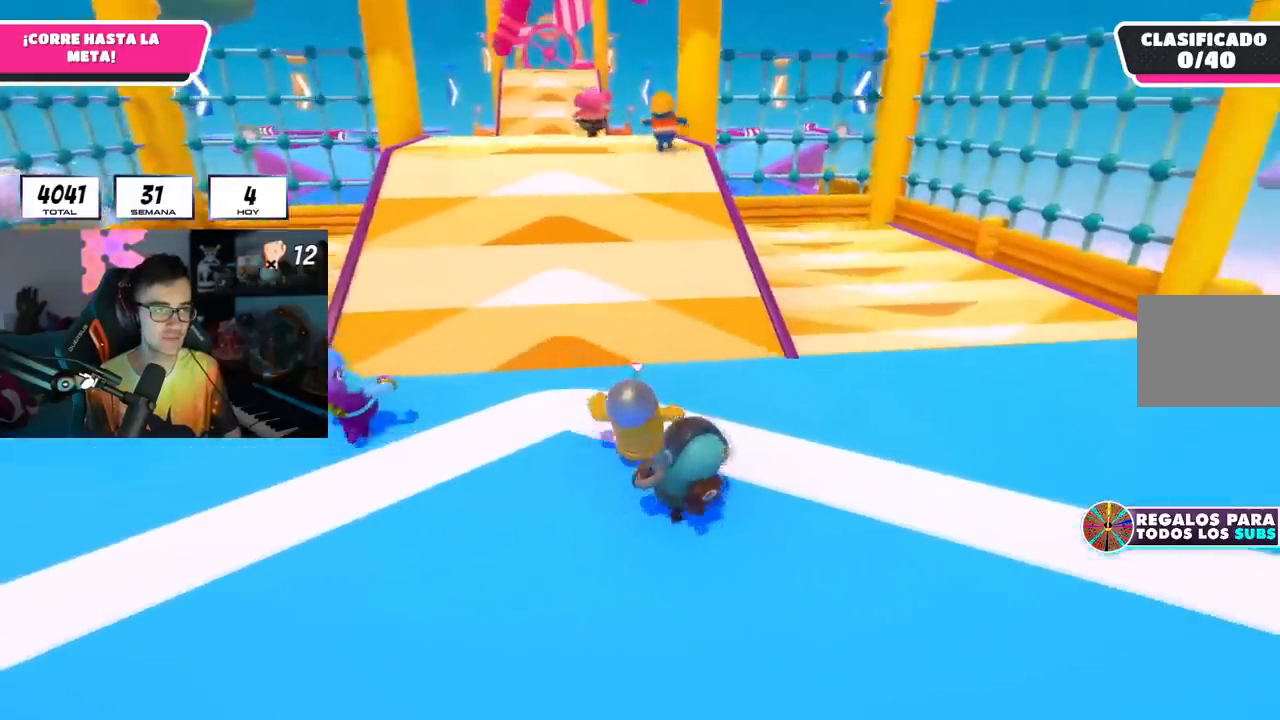
{"buttons": [], "left_stick": "up", "right_stick": "center", "events": []}
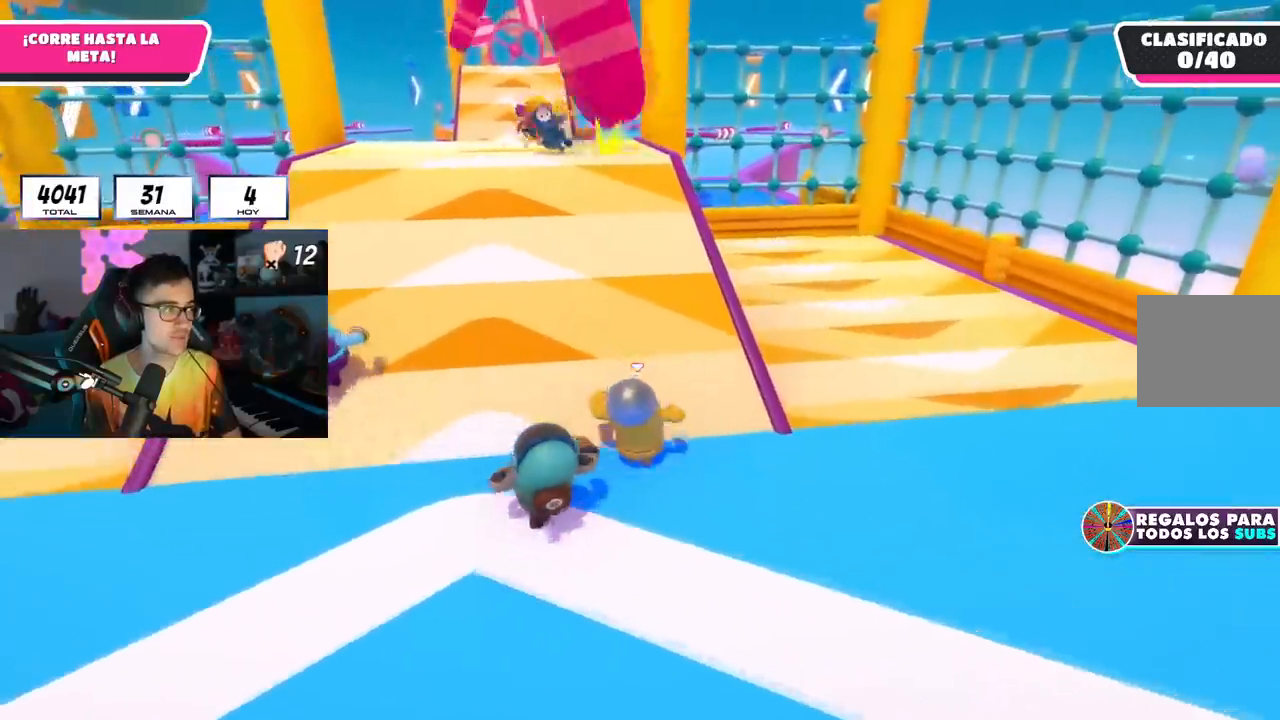
{"buttons": [], "left_stick": "up", "right_stick": "center", "events": []}
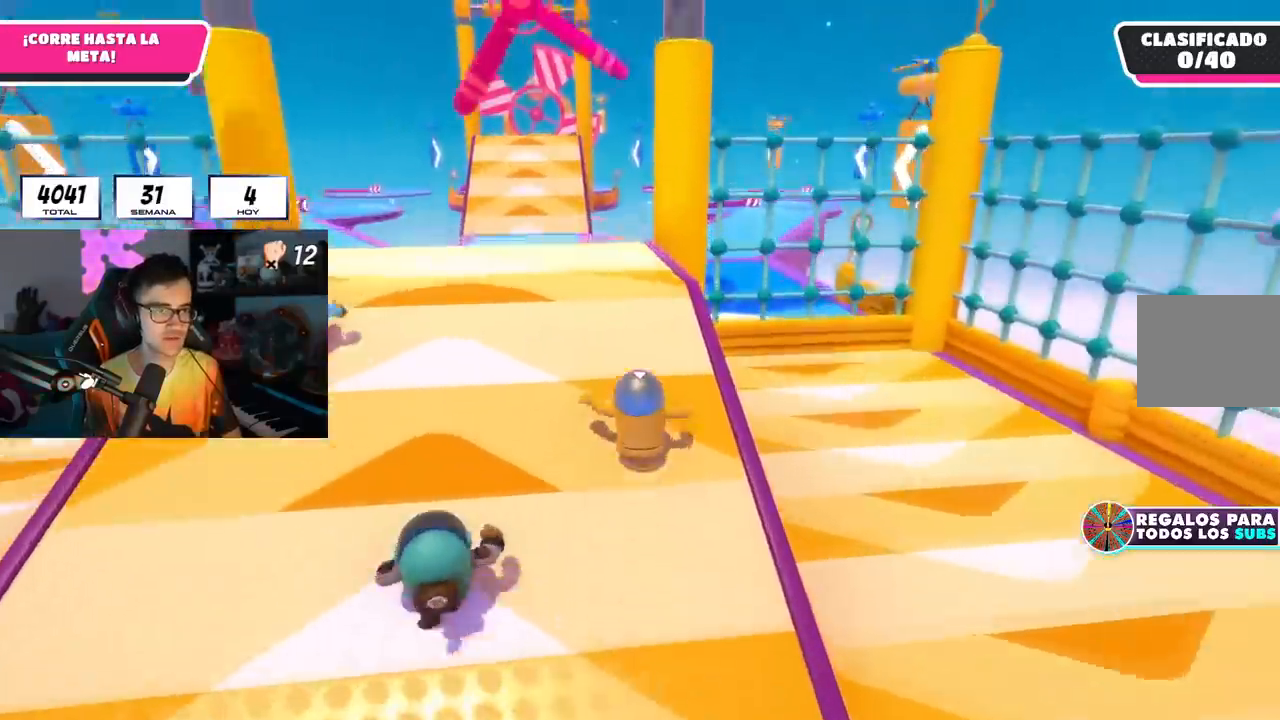
{"buttons": [], "left_stick": "up", "right_stick": "down-left", "events": [[433, "right_stick", "down-left"]]}
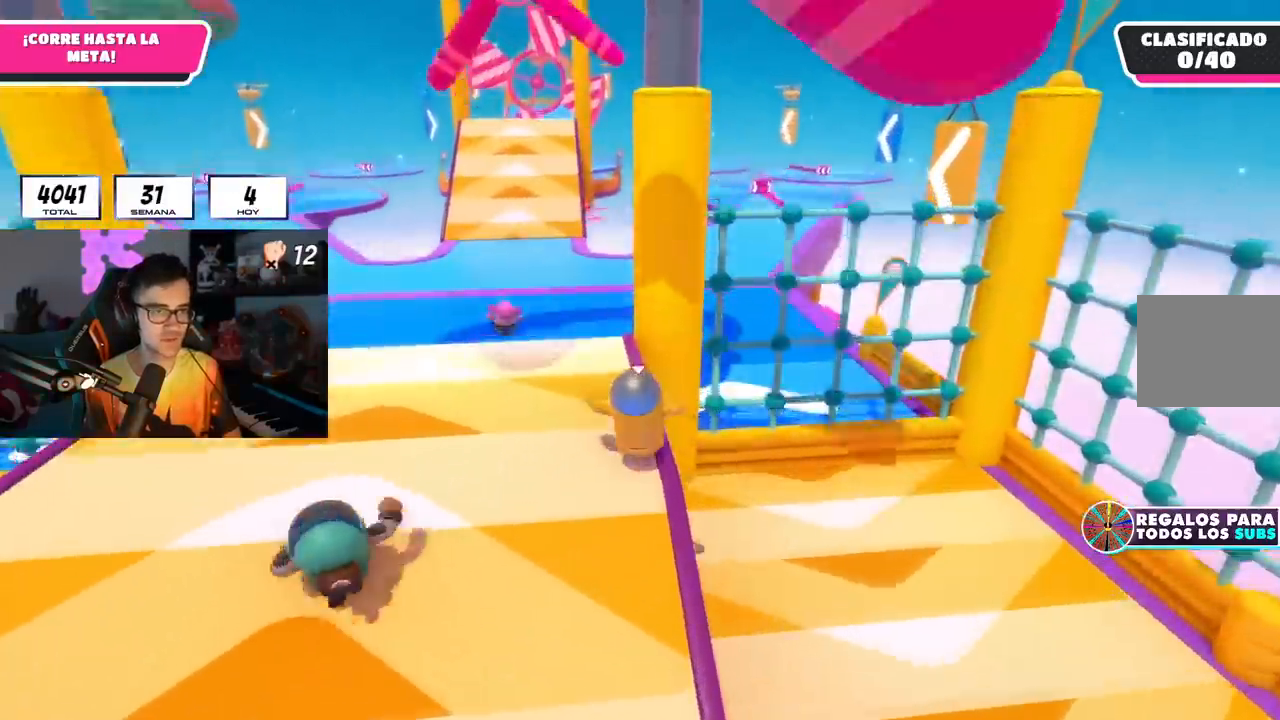
{"buttons": [], "left_stick": "up", "right_stick": "center", "events": [[83, "right_stick", "center"]]}